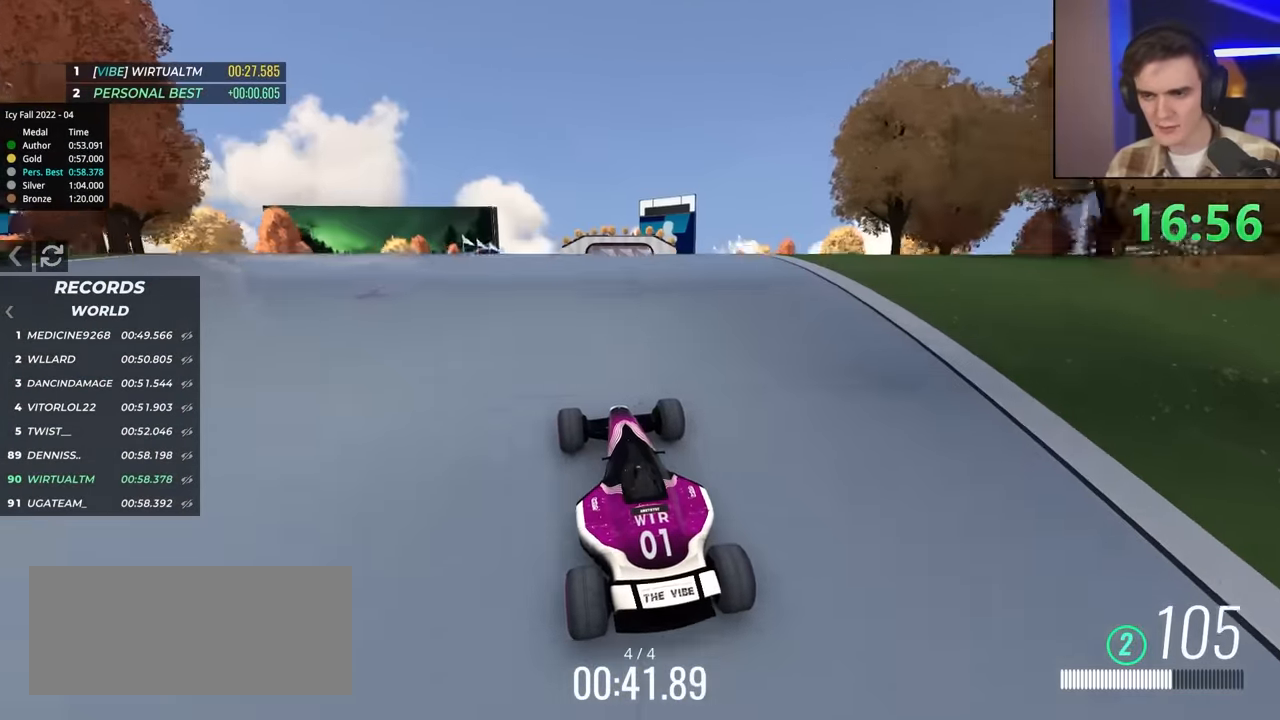
Gameplay with keyboard; each line is a JSON object with the keys held at the frame after it. "events" lists presses ("down") and releases ("up") of "brake", "down", "left", "right" and "up" between this image and that frame as [ms after this image, input, new state], when the widget could be followed in between. No other keys are recorded. Mouse input is not recorded. Key names are as the overlay labels them; some are game actions (e.g. jump) rather than physical keys.
{"keys": ["up"], "events": [[417, "right", "down"], [467, "right", "up"]]}
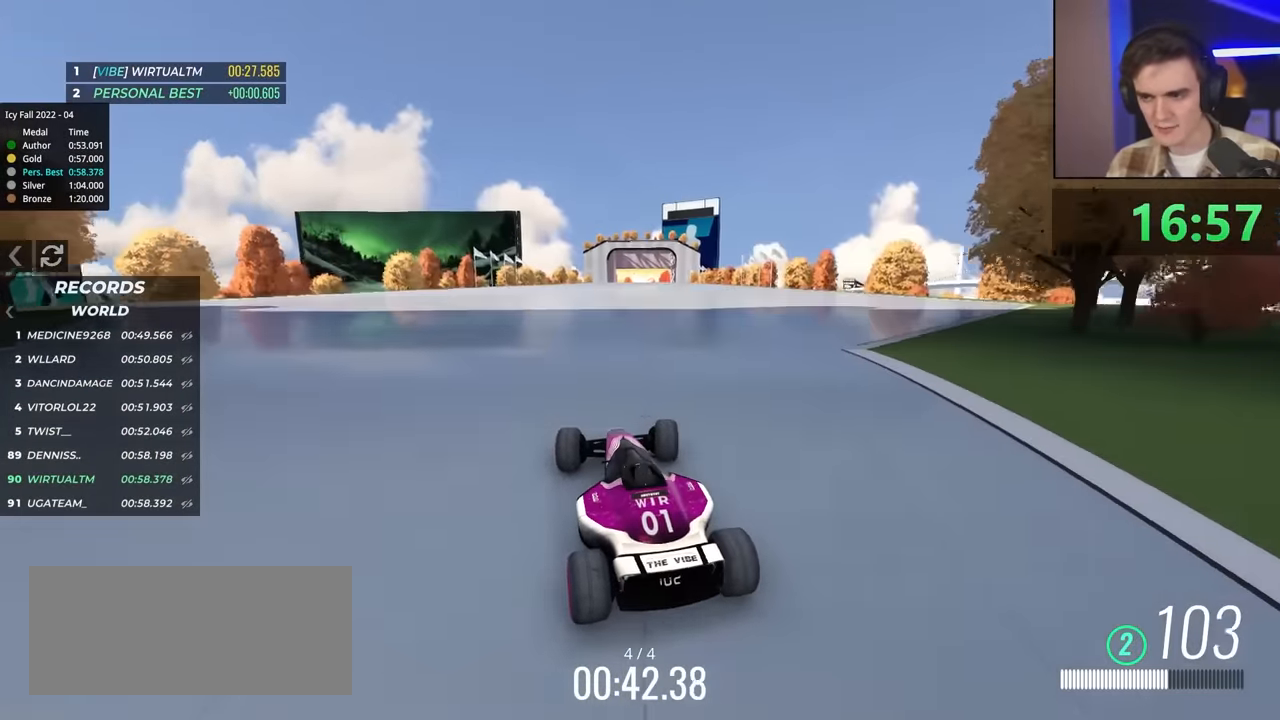
{"keys": ["up"], "events": [[350, "right", "down"], [383, "right", "up"]]}
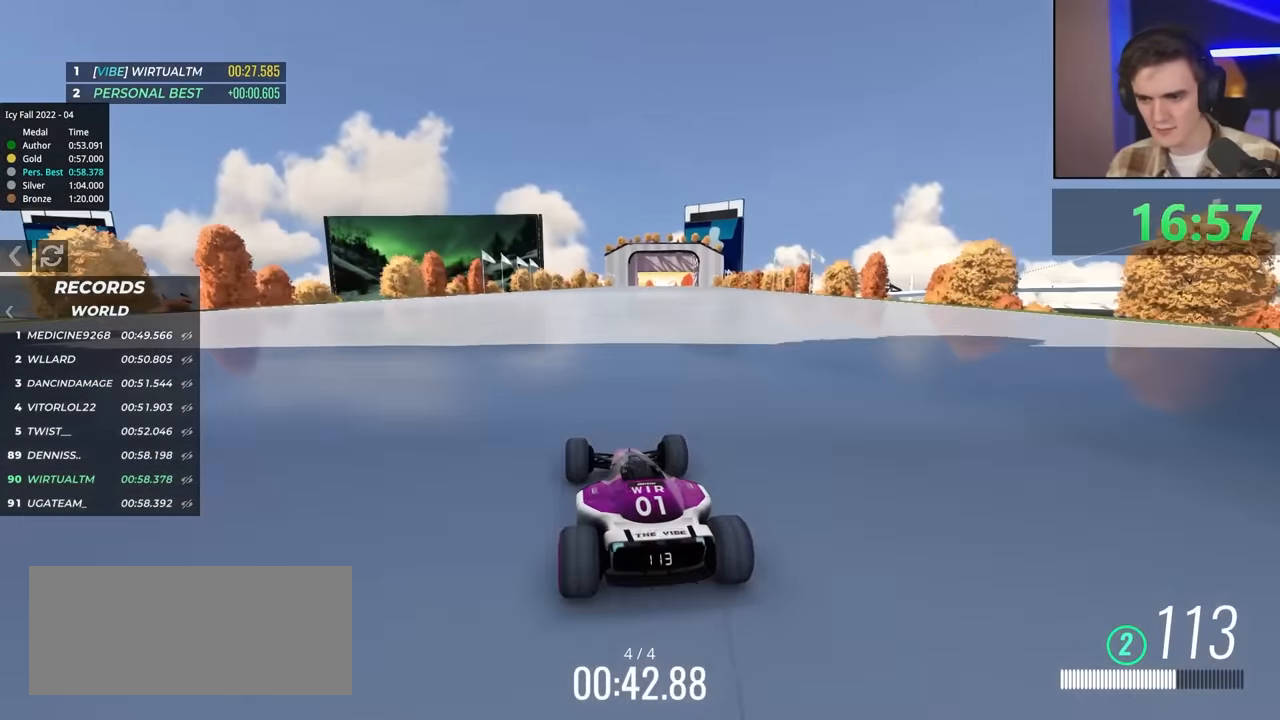
{"keys": ["up"], "events": []}
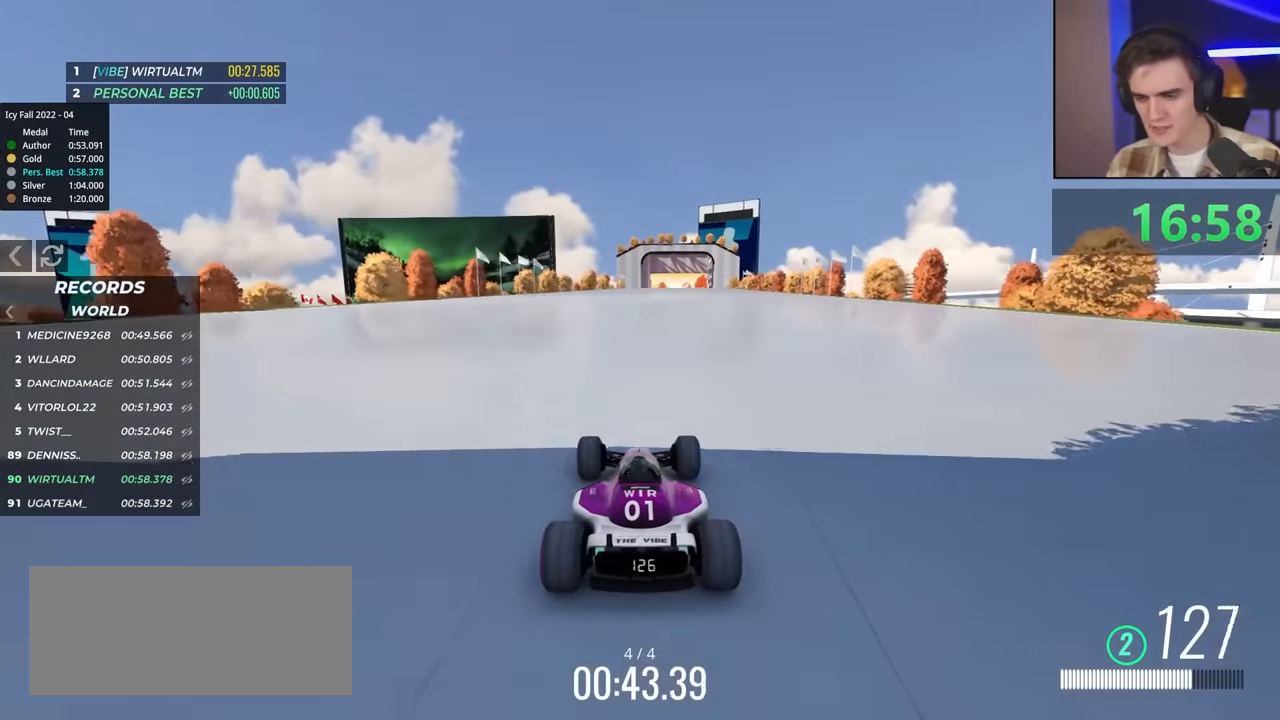
{"keys": ["up"], "events": []}
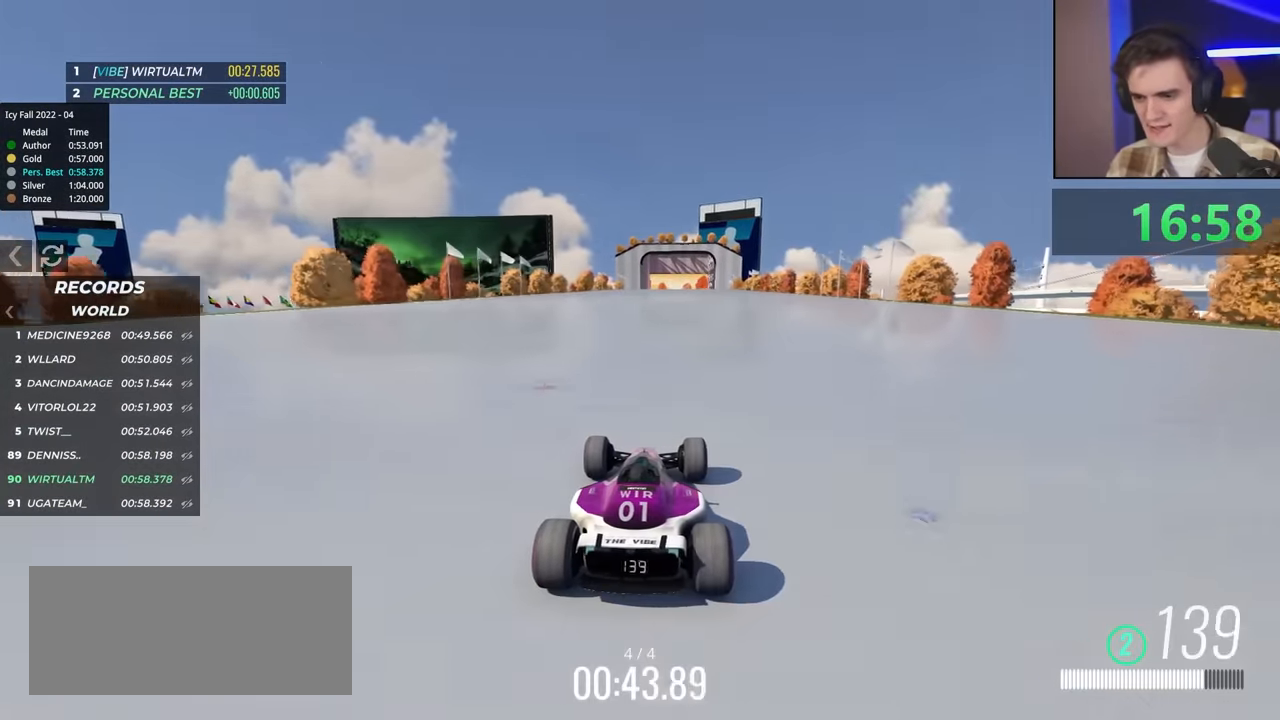
{"keys": ["up"], "events": []}
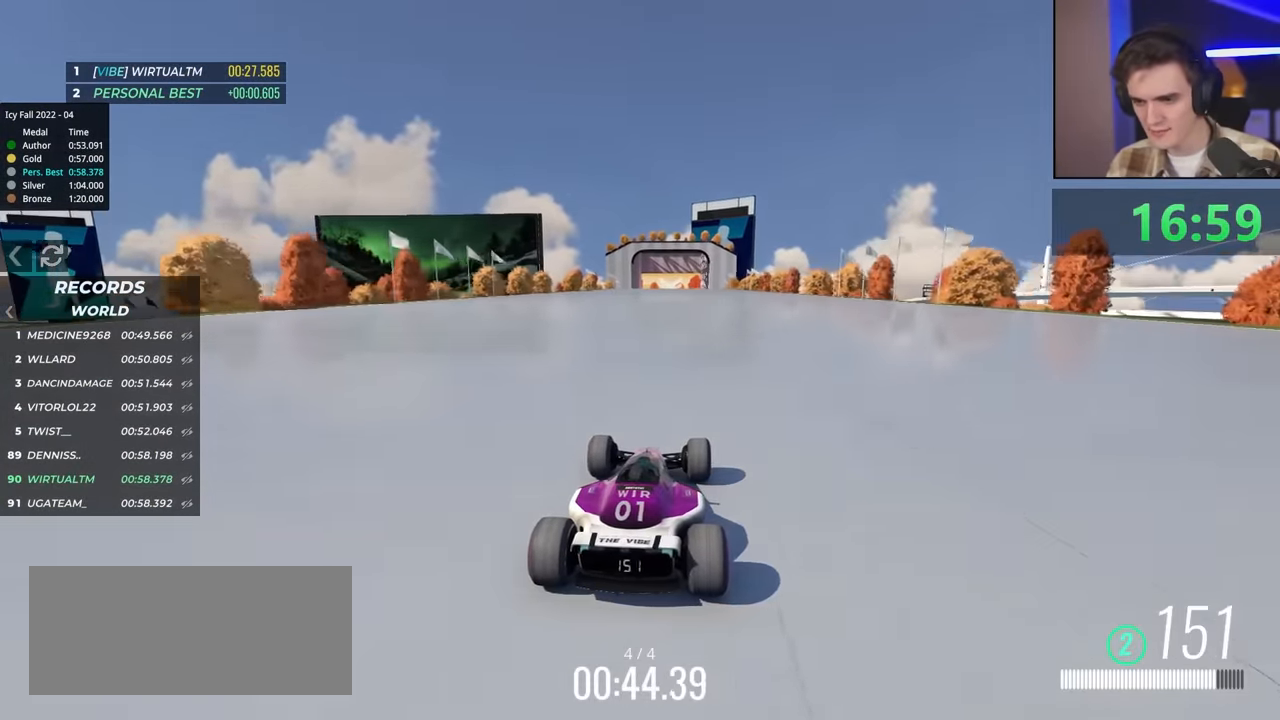
{"keys": ["right", "up"], "events": [[33, "left", "down"], [83, "left", "up"], [167, "left", "down"], [200, "left", "up"], [483, "right", "down"]]}
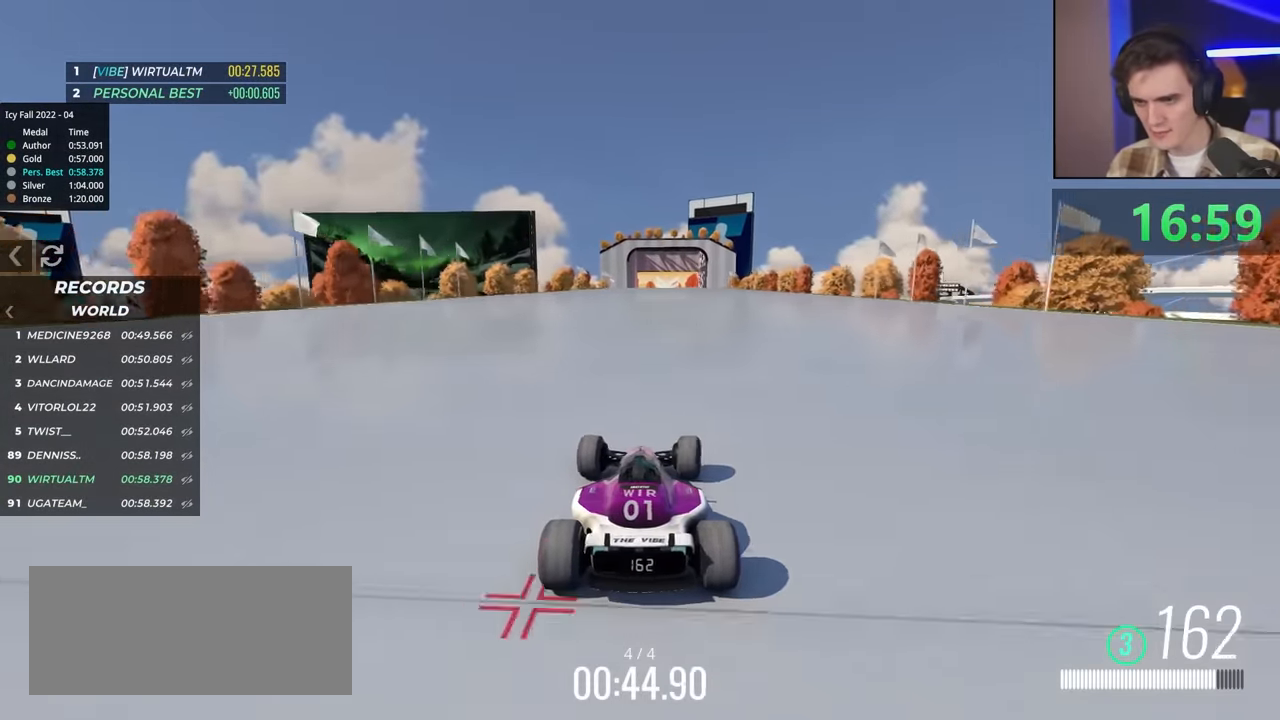
{"keys": ["left", "up"], "events": [[317, "right", "up"], [450, "left", "down"]]}
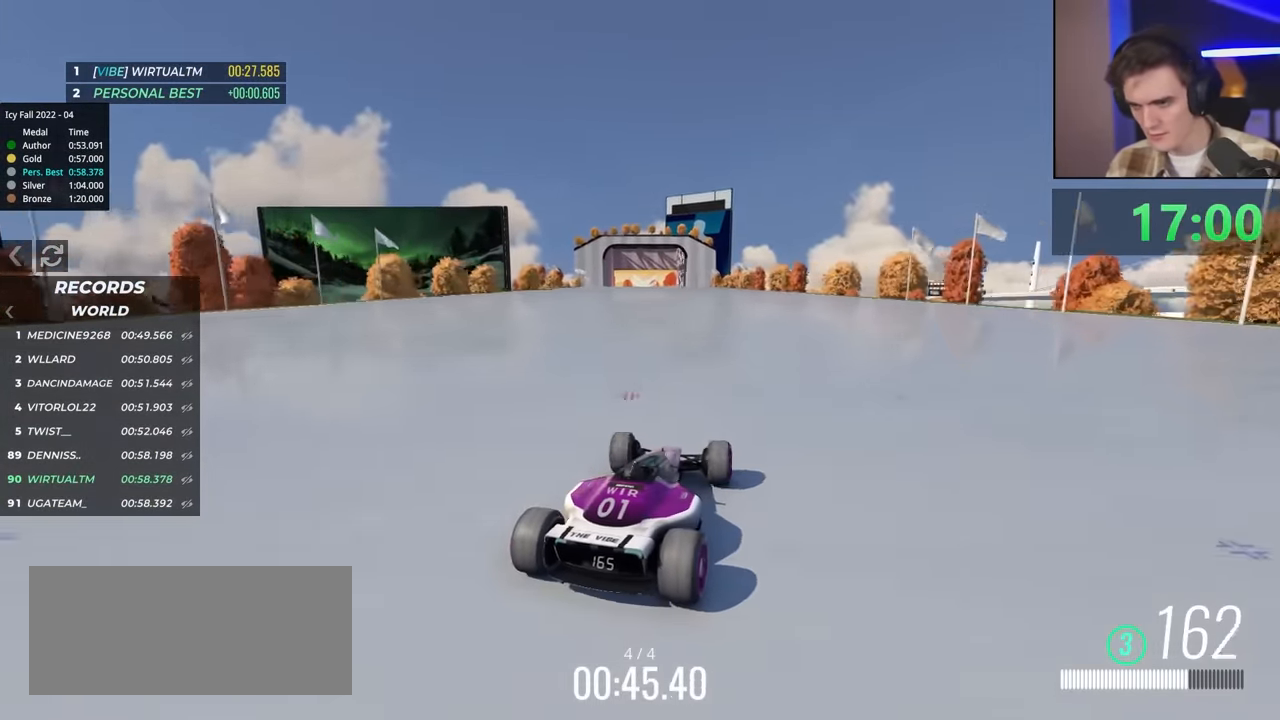
{"keys": ["up"], "events": [[417, "left", "up"]]}
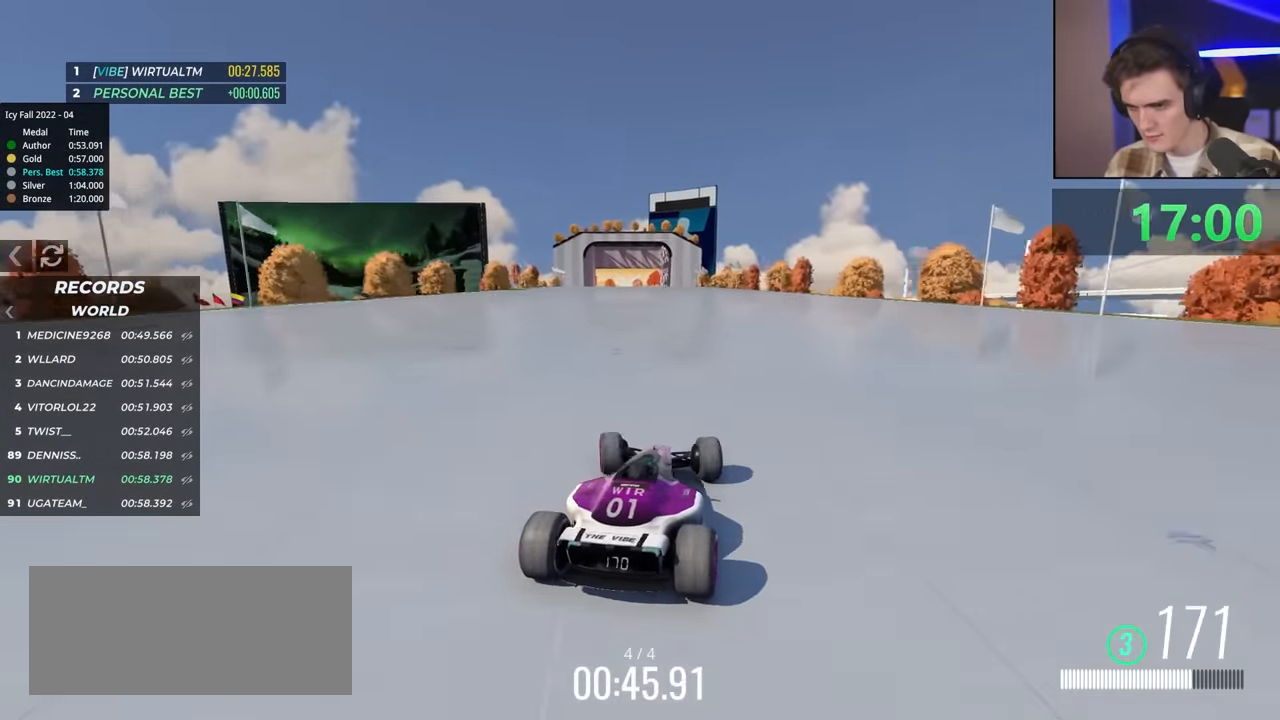
{"keys": ["up"], "events": [[100, "right", "down"], [150, "right", "up"], [283, "right", "down"], [383, "right", "up"]]}
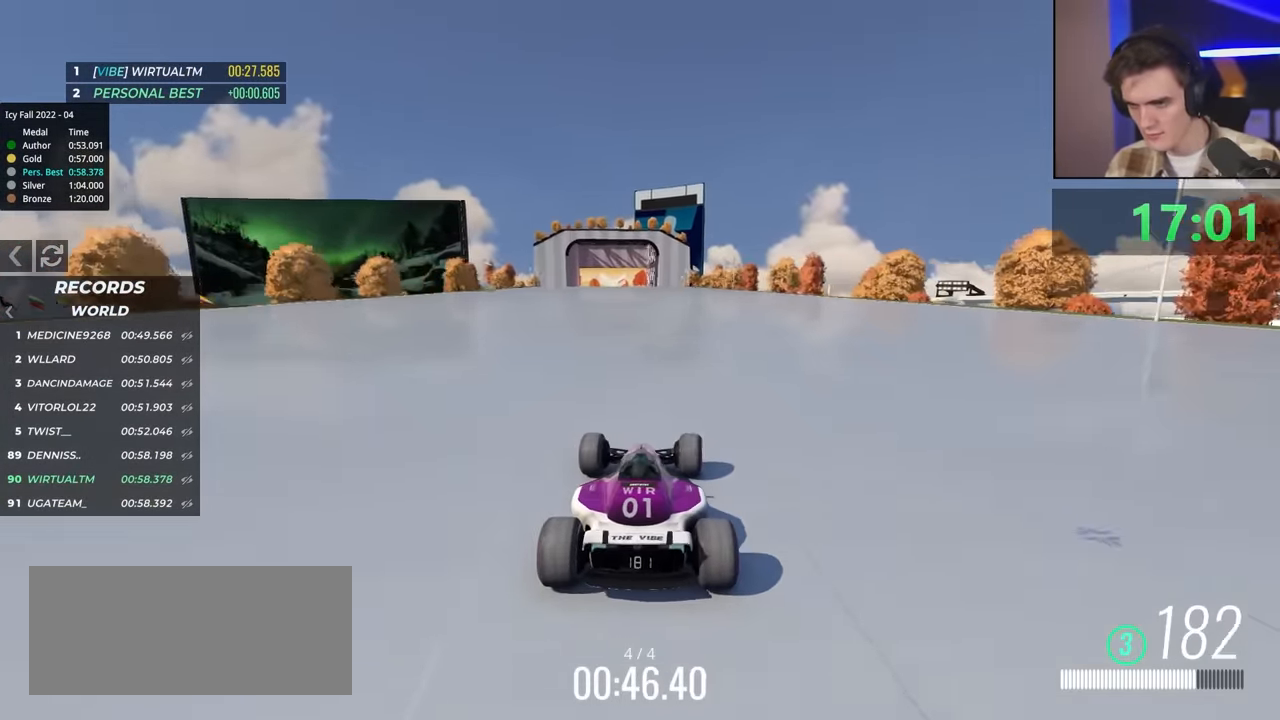
{"keys": ["left", "up"], "events": [[317, "left", "down"]]}
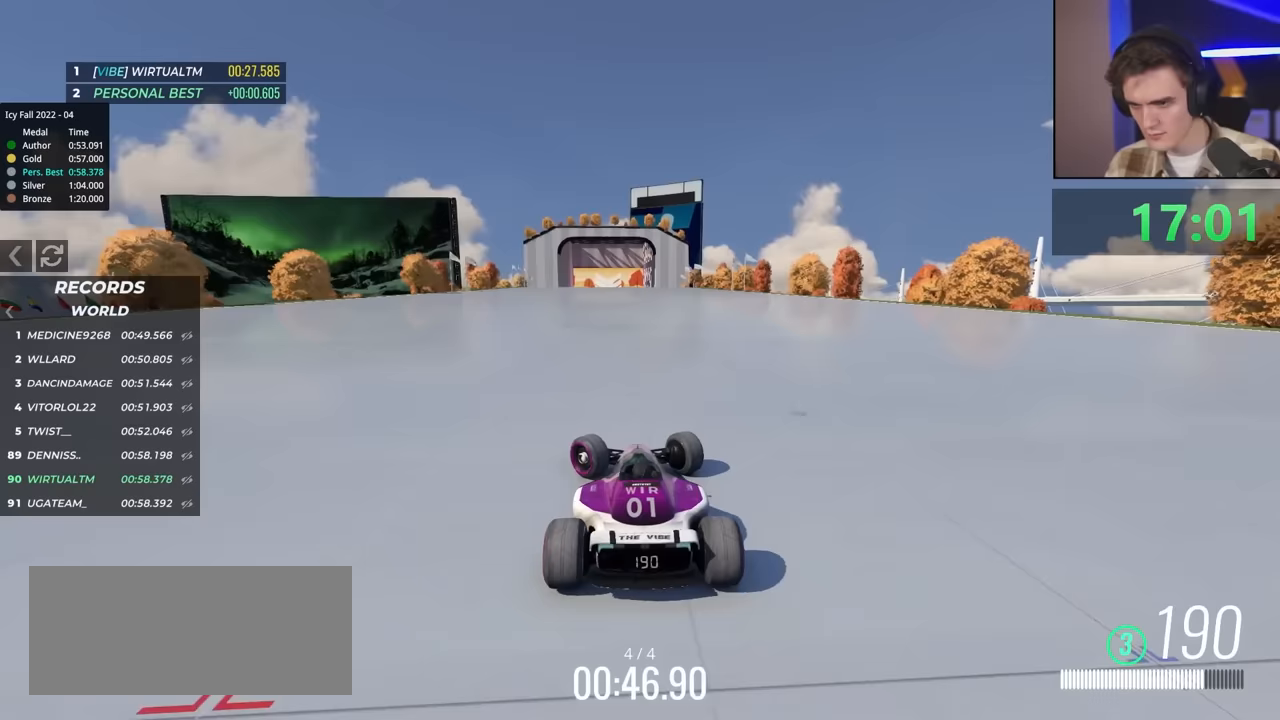
{"keys": ["right", "up"], "events": [[183, "left", "up"], [283, "right", "down"]]}
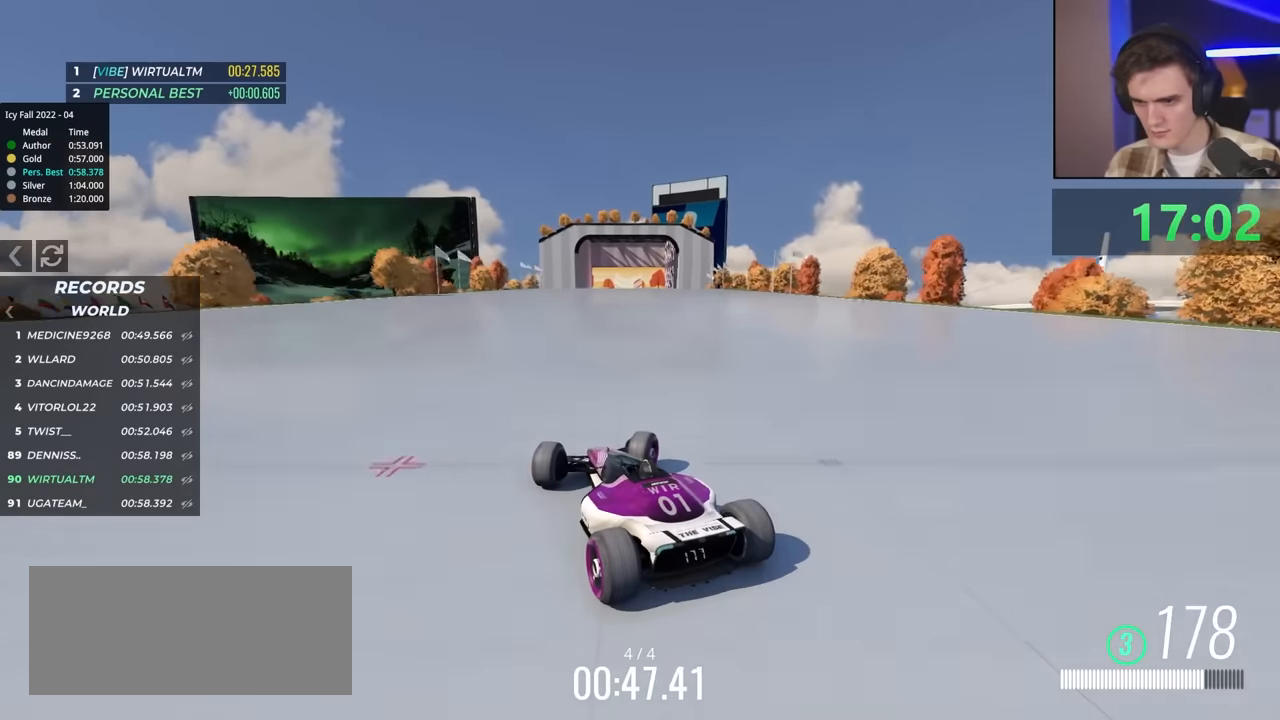
{"keys": ["up"], "events": [[200, "right", "up"]]}
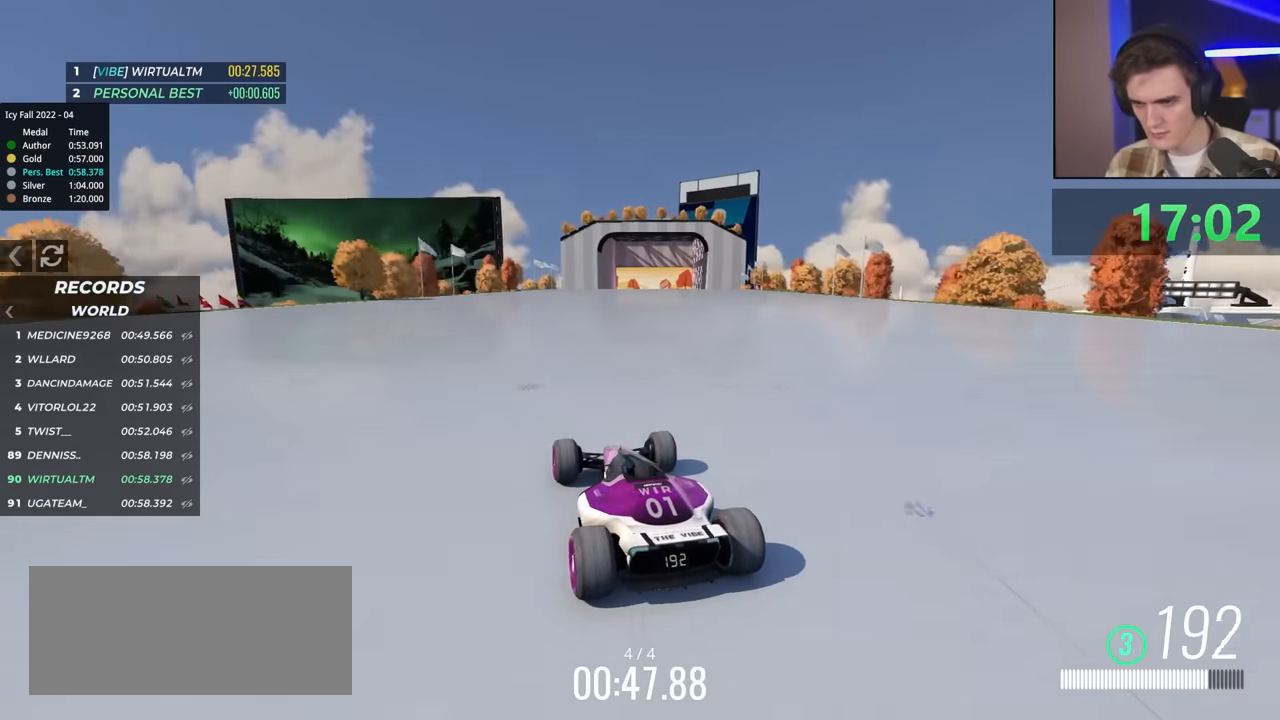
{"keys": ["up"], "events": []}
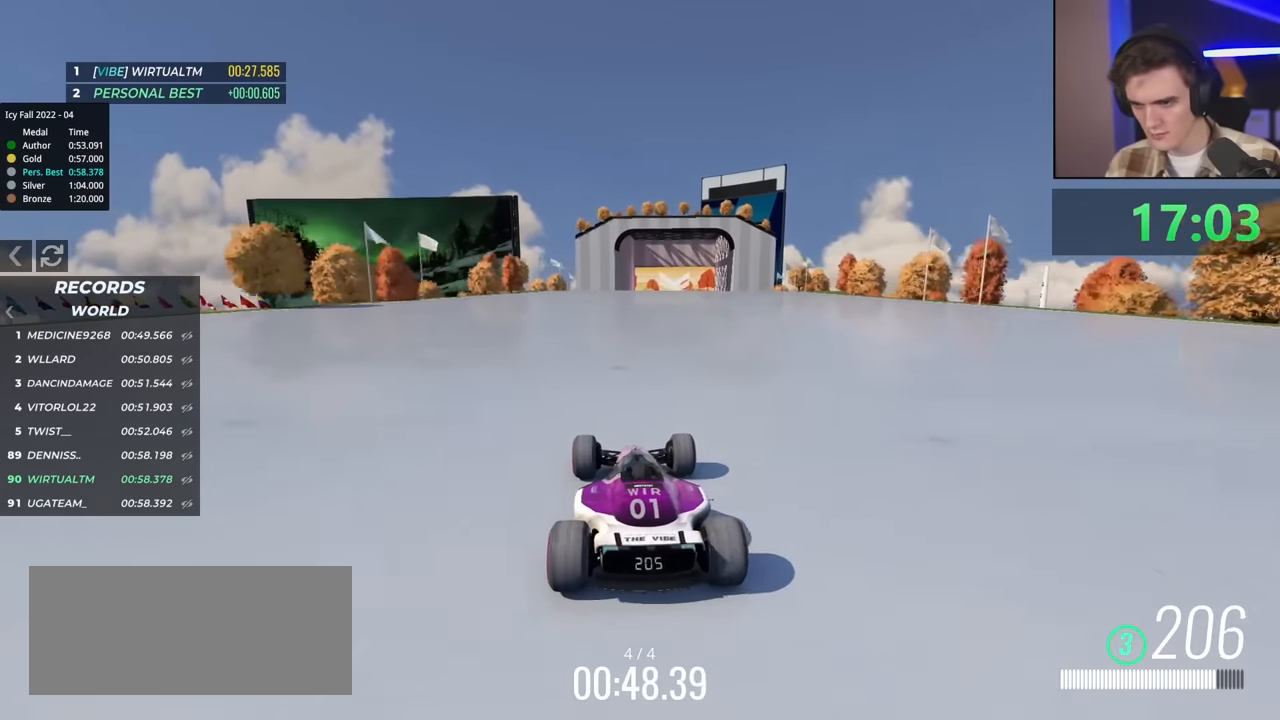
{"keys": ["left", "up"], "events": [[17, "right", "down"], [300, "right", "up"], [383, "left", "down"]]}
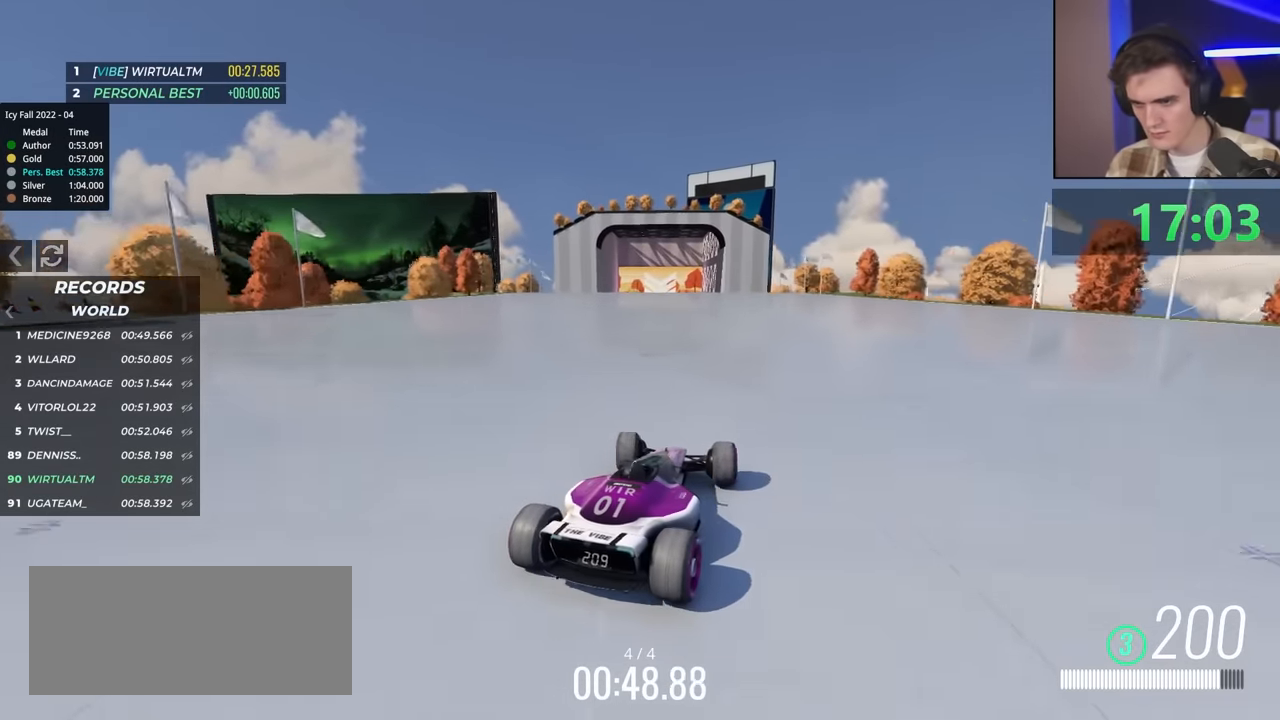
{"keys": ["up"], "events": [[267, "left", "up"]]}
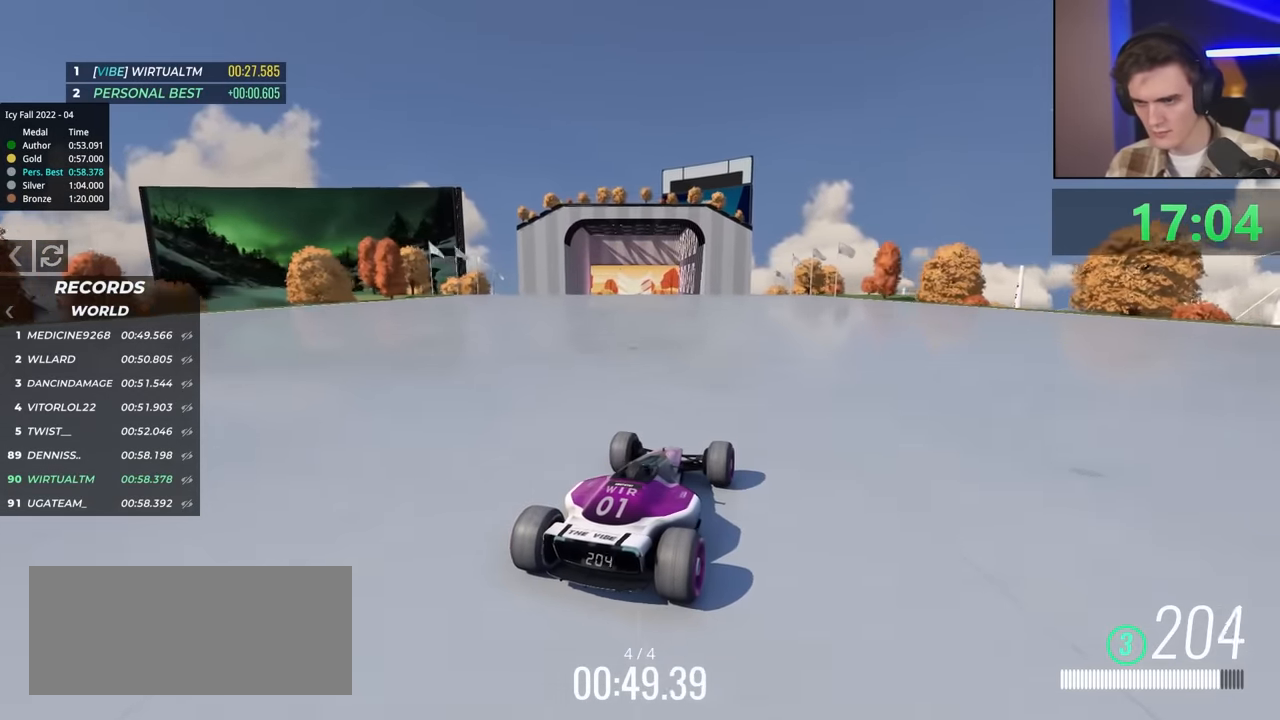
{"keys": ["left", "up"], "events": [[417, "left", "down"]]}
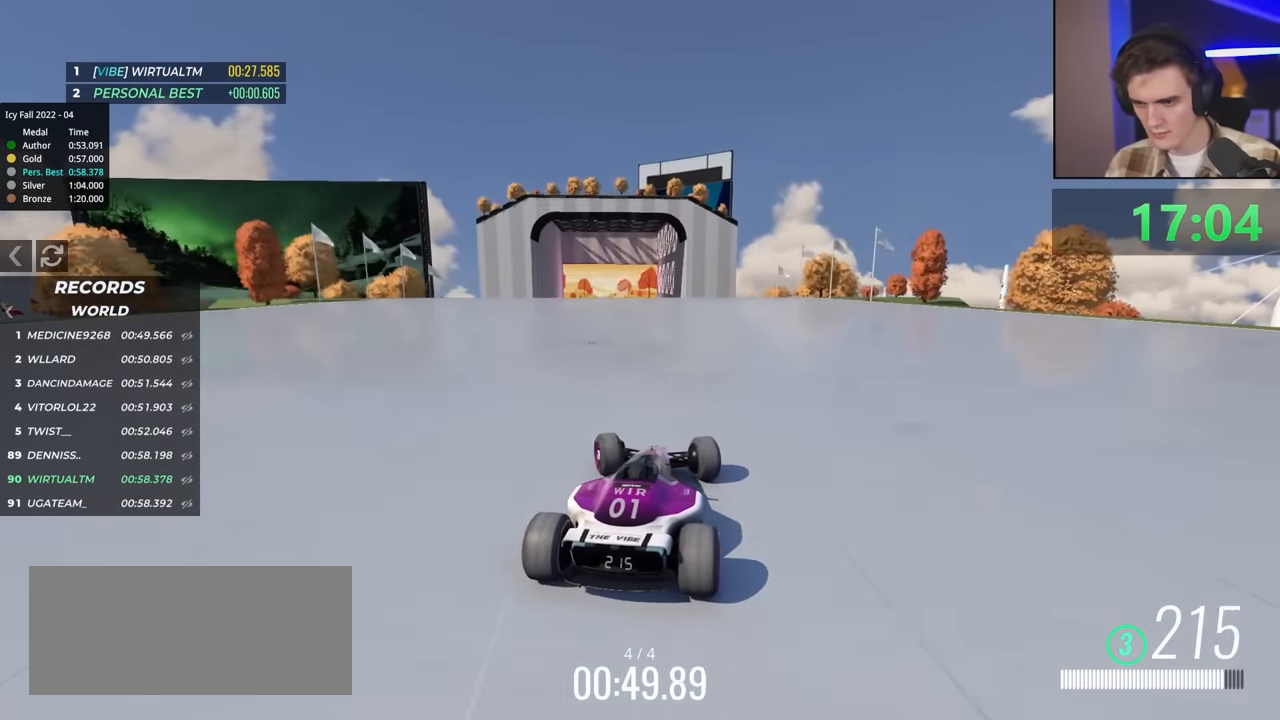
{"keys": ["right", "up"], "events": [[200, "left", "up"], [300, "right", "down"]]}
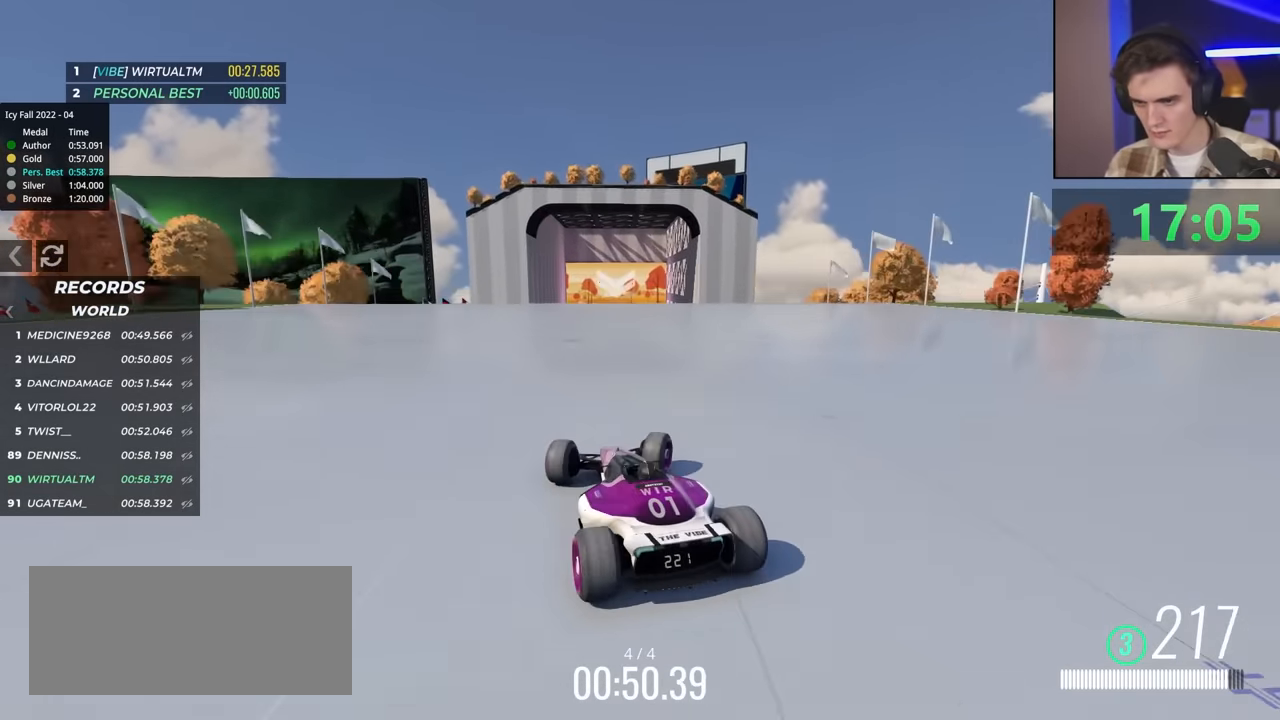
{"keys": ["up"], "events": [[117, "right", "up"]]}
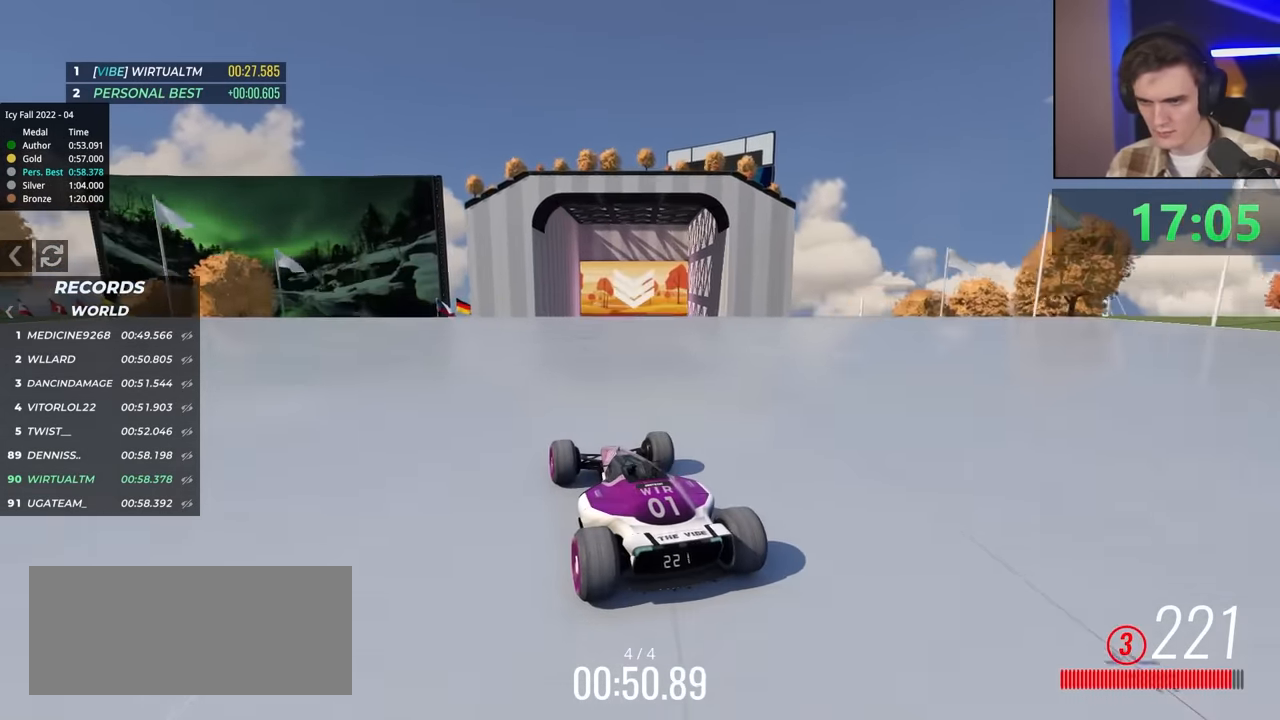
{"keys": ["left", "up"], "events": [[83, "right", "down"], [333, "right", "up"], [417, "left", "down"]]}
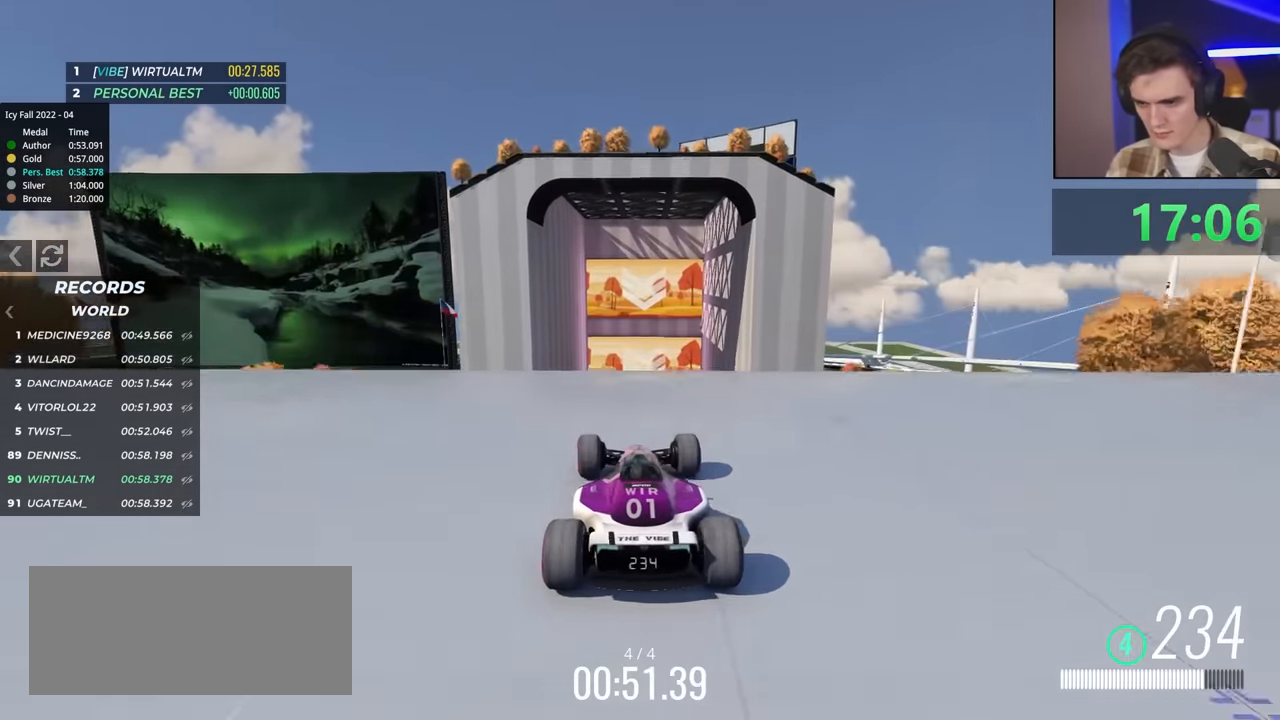
{"keys": ["left", "up"], "events": [[17, "left", "up"], [150, "left", "down"], [200, "left", "up"], [300, "left", "down"]]}
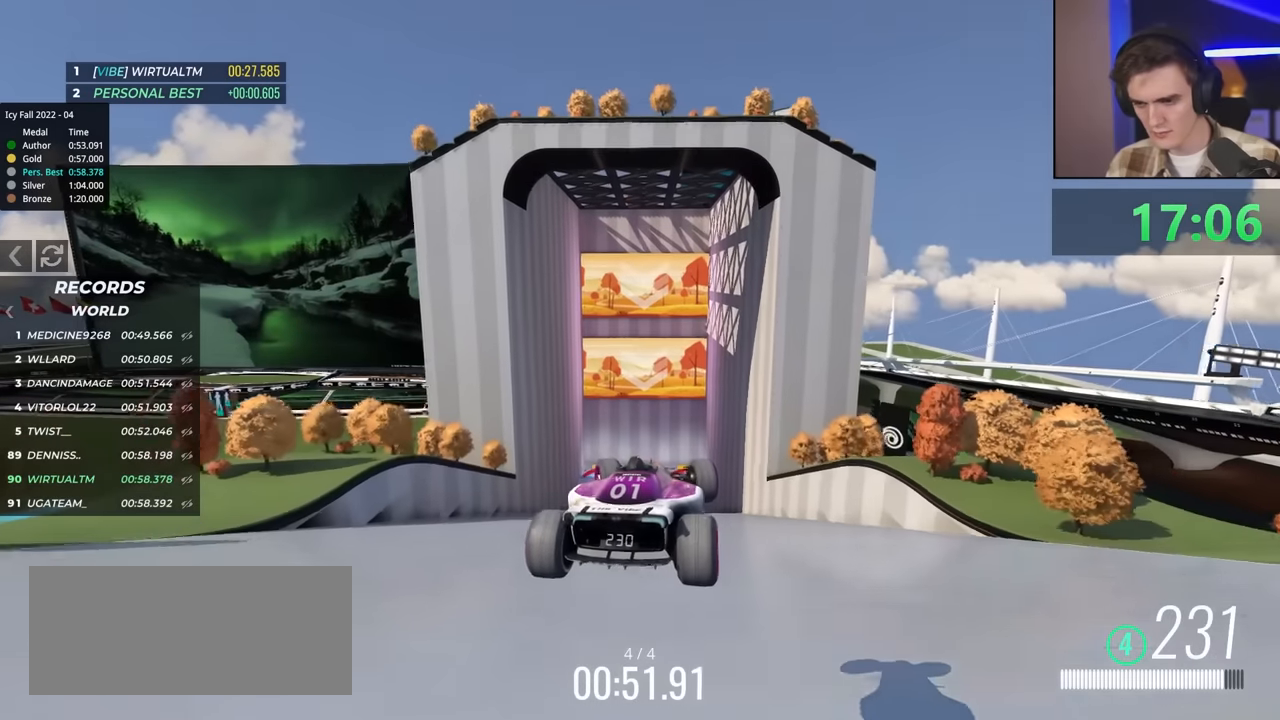
{"keys": ["left", "up"], "events": []}
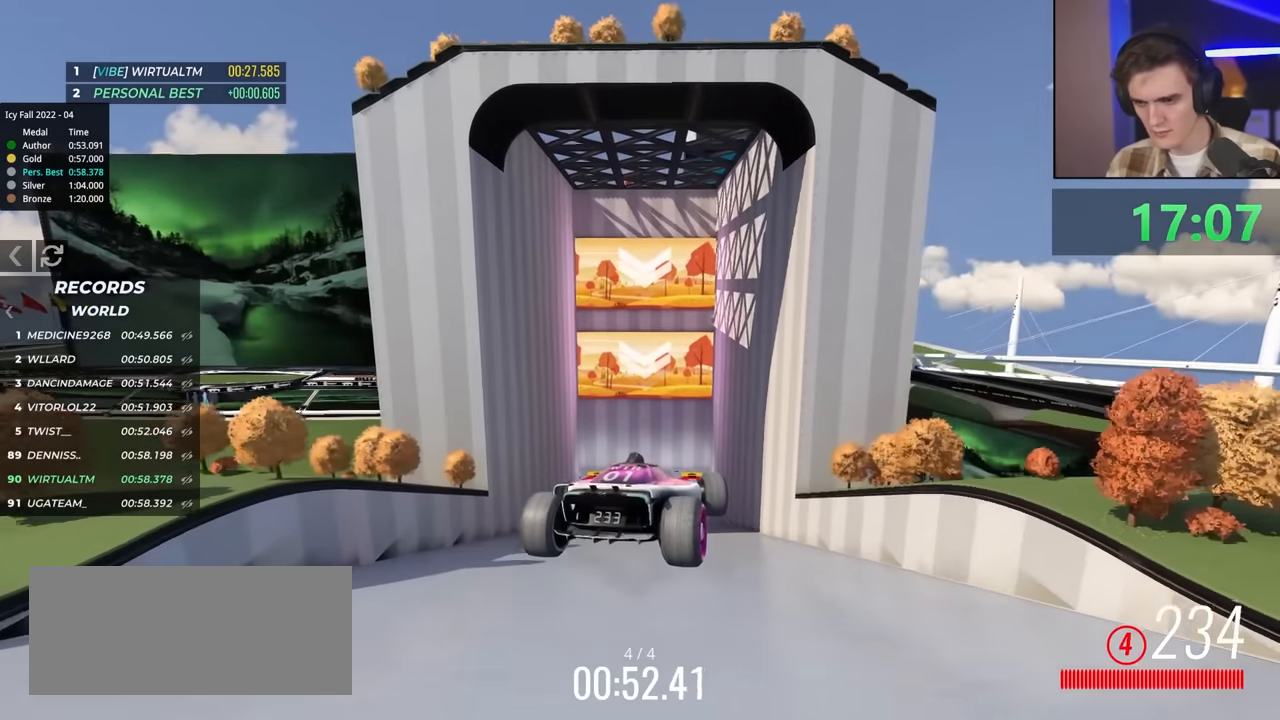
{"keys": ["left", "up"], "events": []}
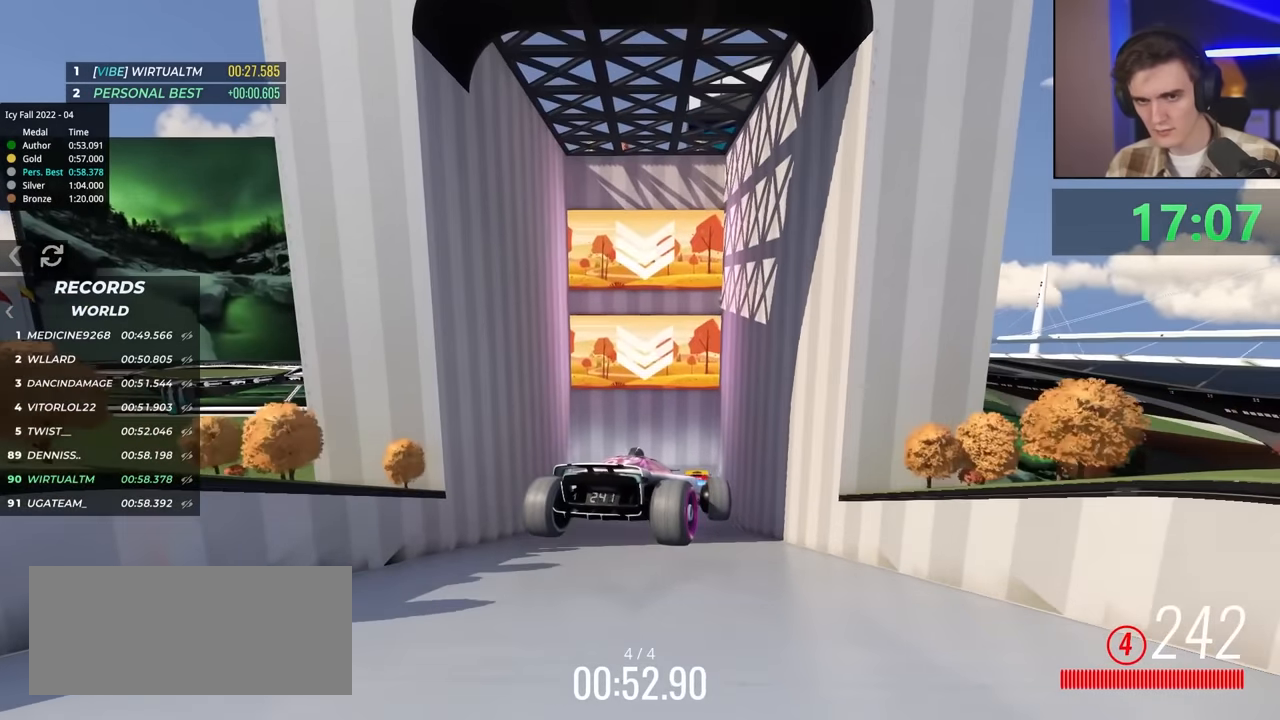
{"keys": ["left", "up"], "events": []}
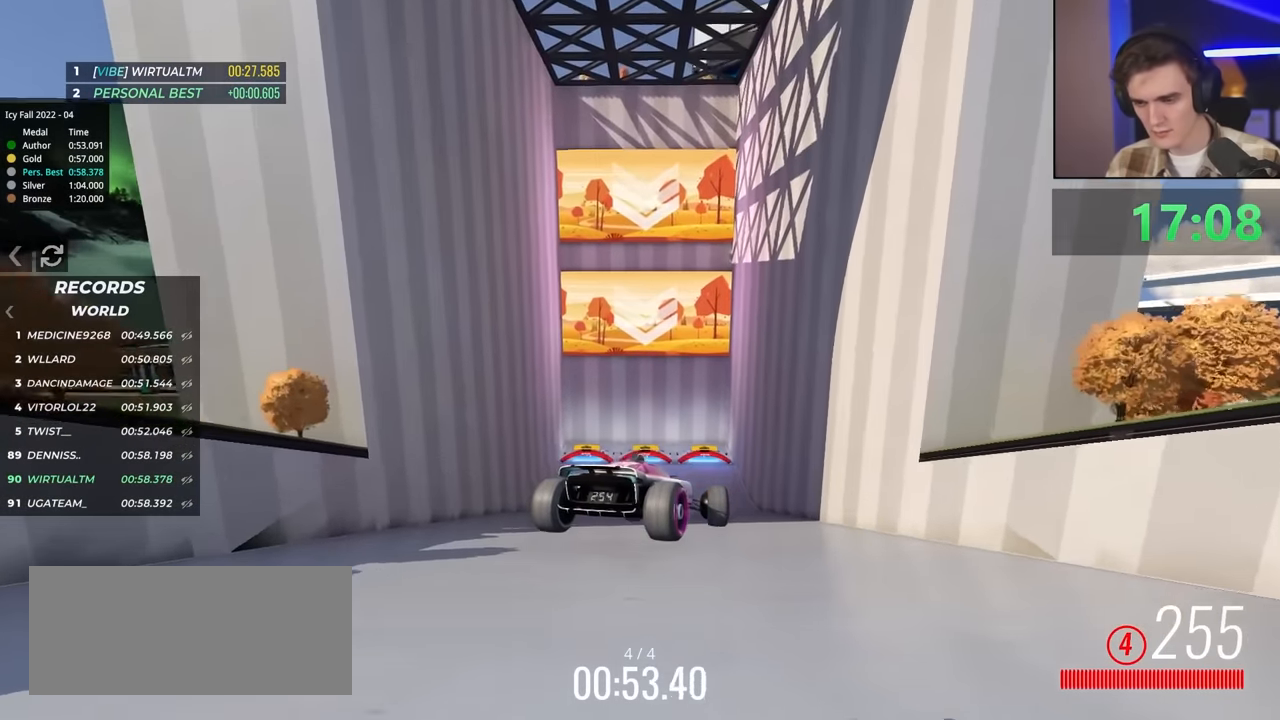
{"keys": ["left", "up"], "events": []}
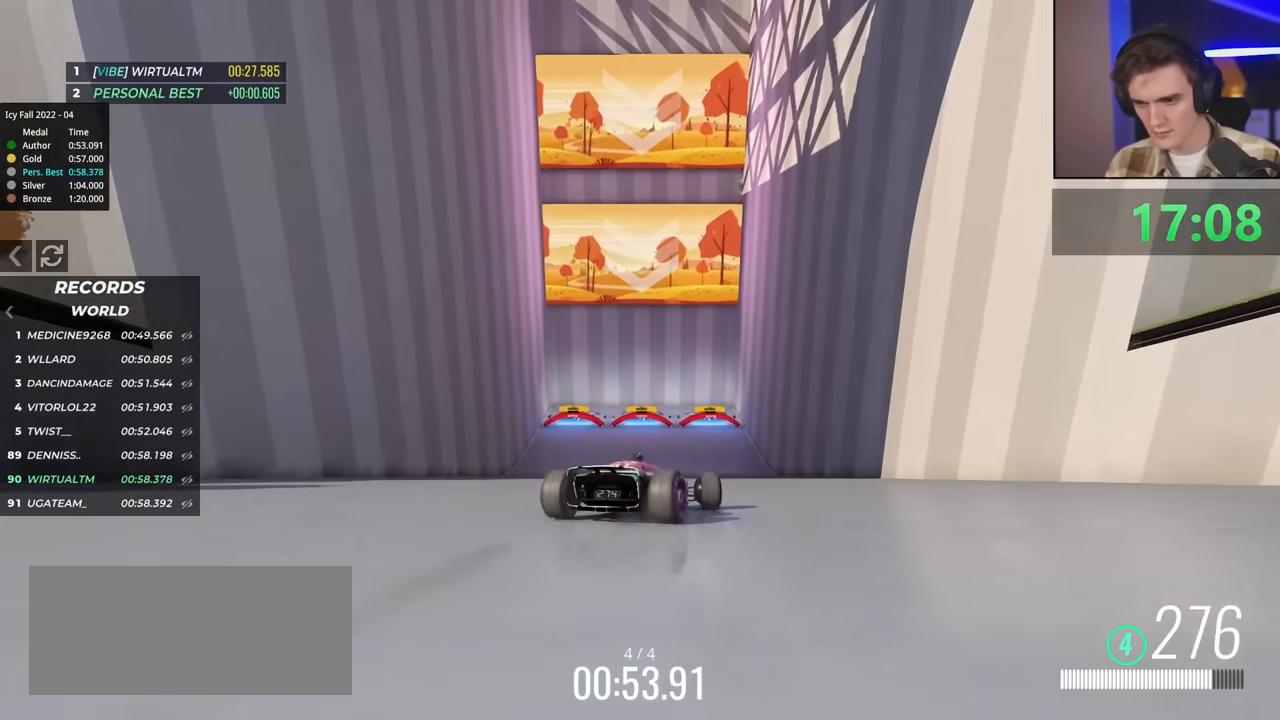
{"keys": ["right", "up"], "events": [[266, "left", "up"], [350, "right", "down"]]}
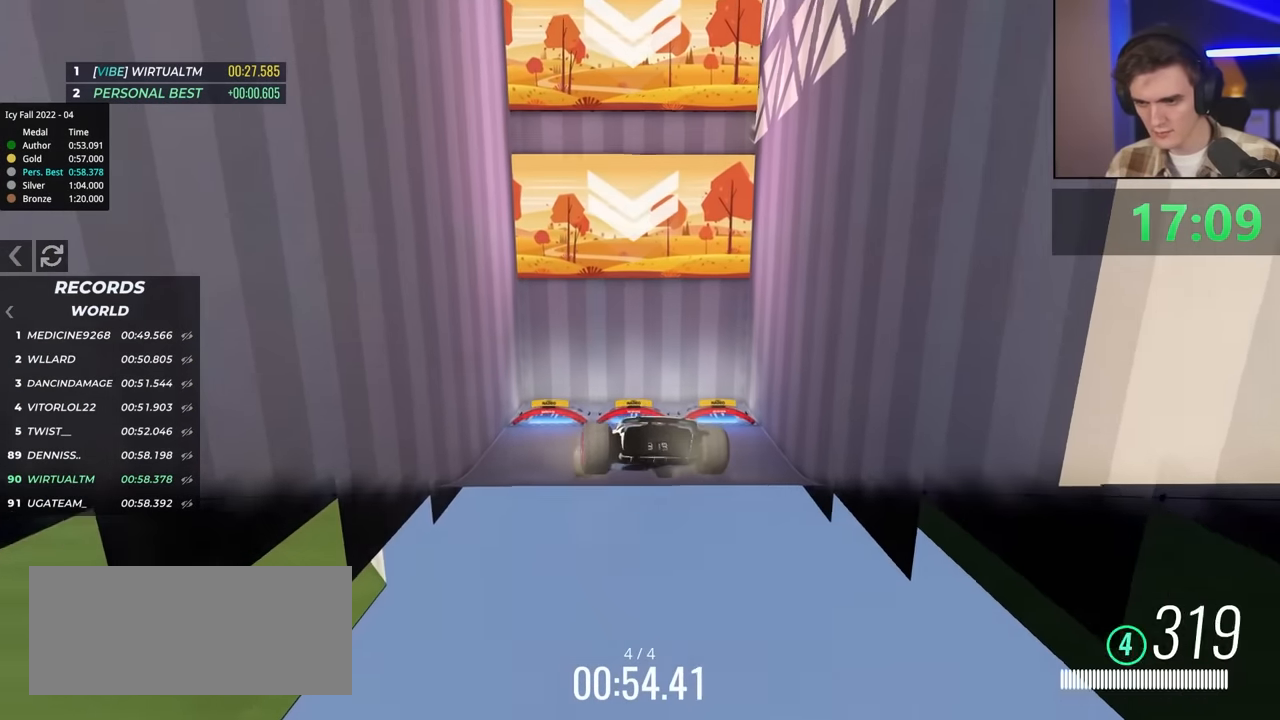
{"keys": ["up"], "events": [[283, "right", "up"]]}
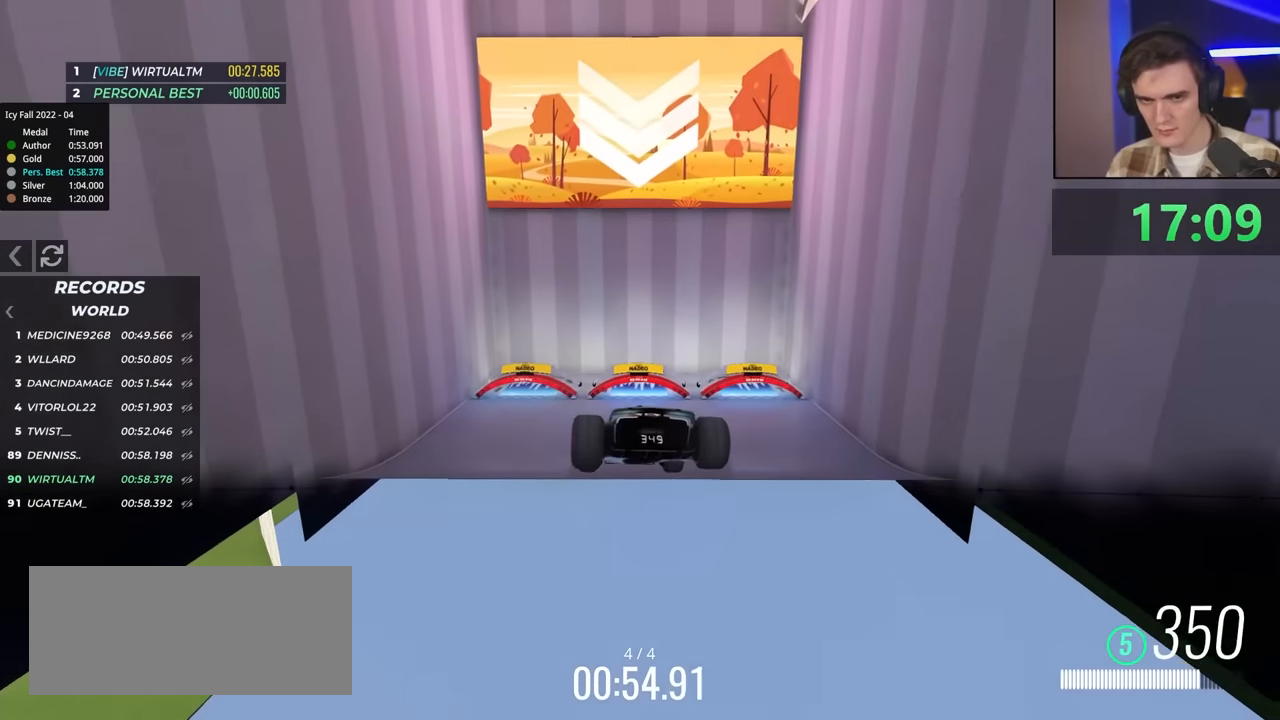
{"keys": ["left", "up"], "events": [[500, "left", "down"]]}
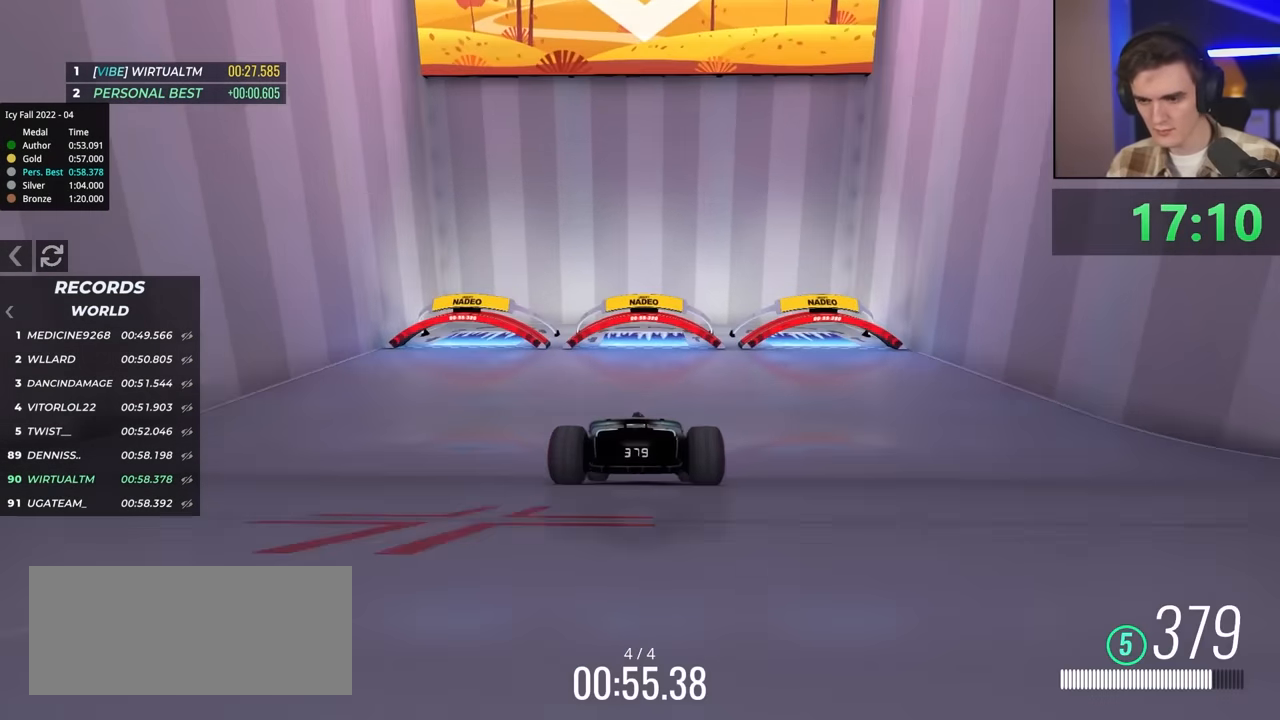
{"keys": ["up"], "events": [[100, "left", "up"]]}
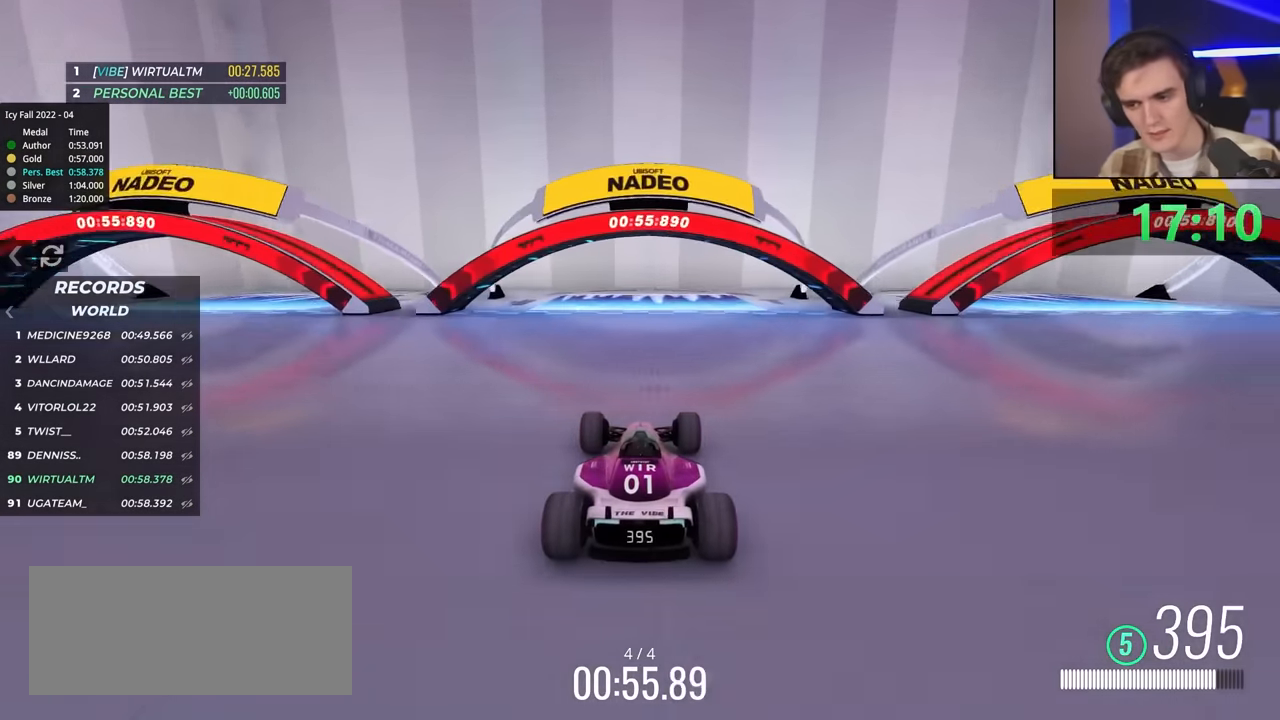
{"keys": [], "events": [[350, "up", "up"]]}